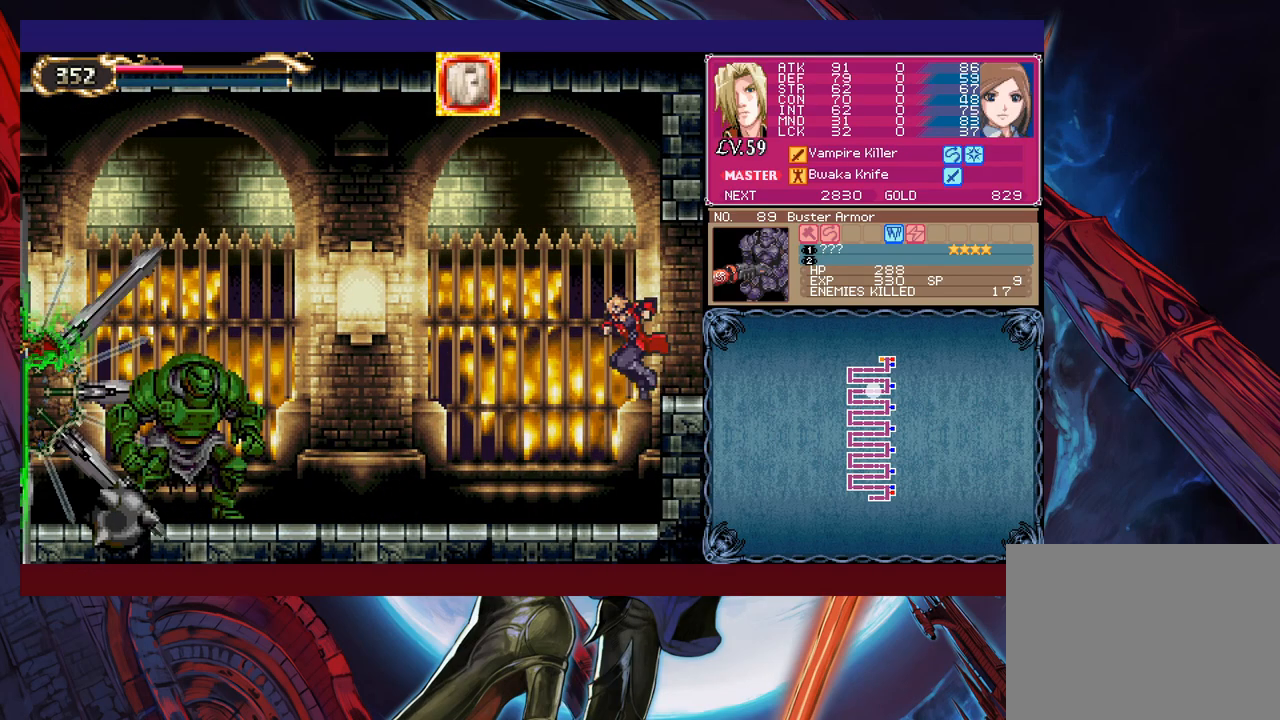
Gameplay with a controller (Xbox layout); each line is a JSON object with the inputs held at the frame after it. "events" lists button and stick changes between this image and that frame as [ms after this image, input, new state], when the widget could be followed in between. Not read: L2 R2 right_stick.
{"buttons": ["X"], "left_stick": "up-left", "events": [[350, "B", "down"], [383, "left_stick", "up-left"], [400, "B", "up"], [450, "X", "down"]]}
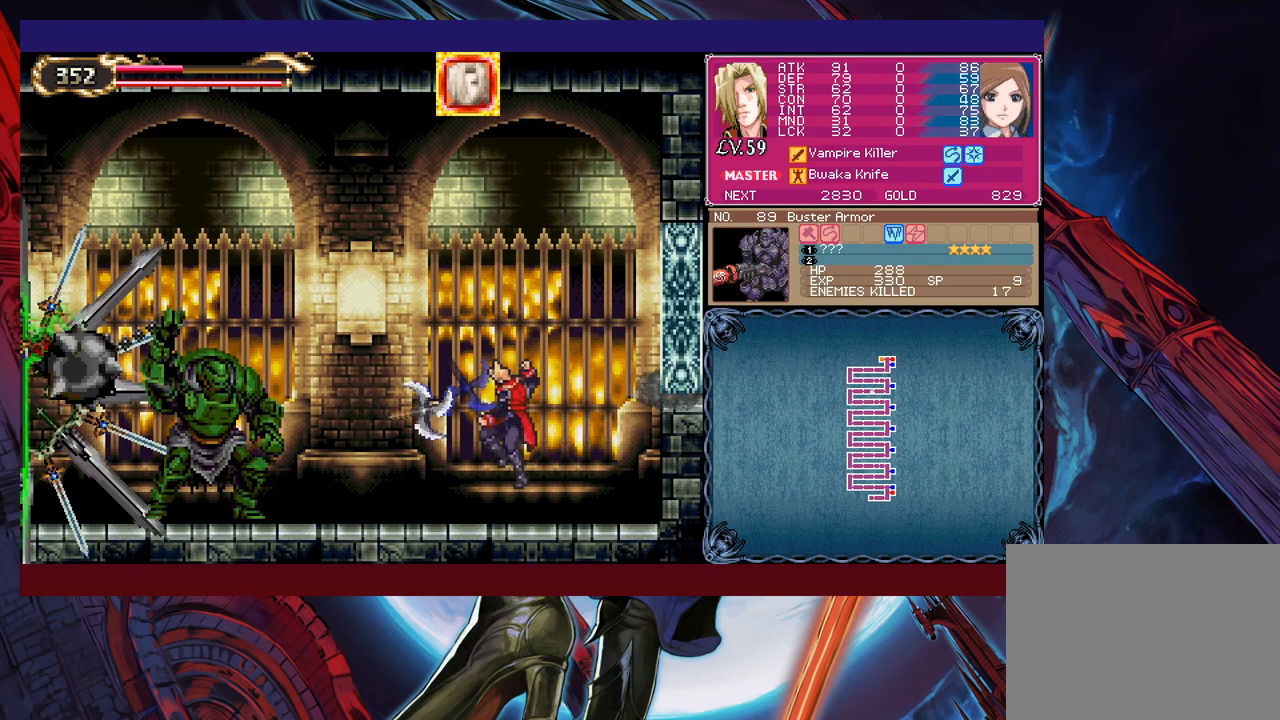
{"buttons": ["X"], "left_stick": "center", "events": [[33, "X", "up"], [50, "left_stick", "left"], [400, "X", "down"], [450, "X", "up"], [500, "X", "down"], [500, "left_stick", "center"]]}
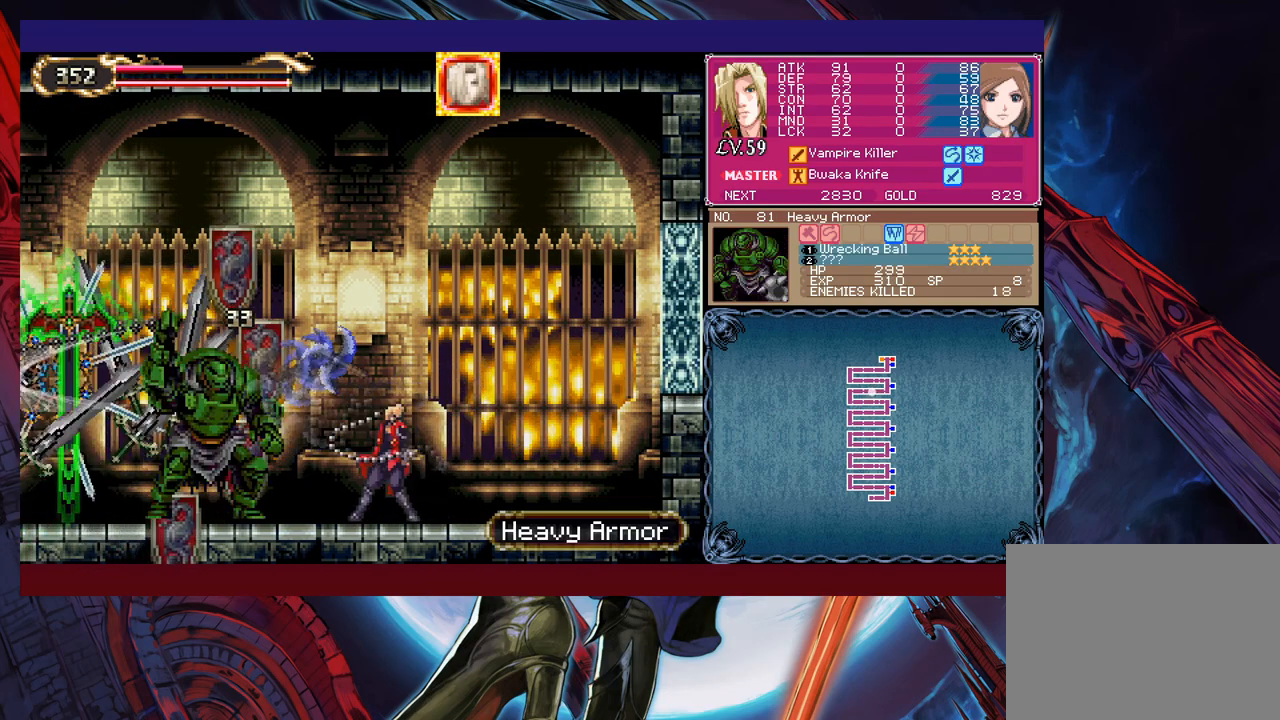
{"buttons": ["X"], "left_stick": "center", "events": [[83, "X", "up"], [150, "X", "down"], [233, "X", "up"], [300, "X", "down"], [383, "X", "up"], [450, "X", "down"]]}
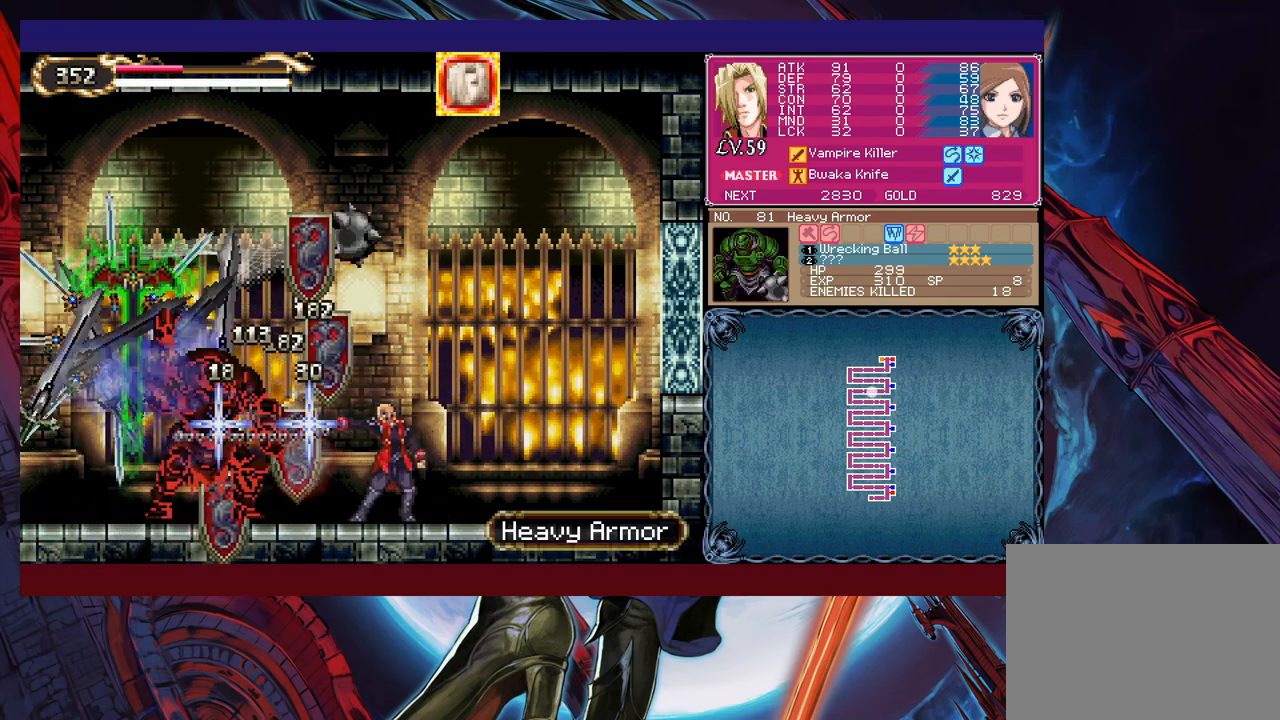
{"buttons": [], "left_stick": "center", "events": [[50, "X", "up"], [100, "X", "down"], [183, "X", "up"], [233, "X", "down"], [350, "X", "up"]]}
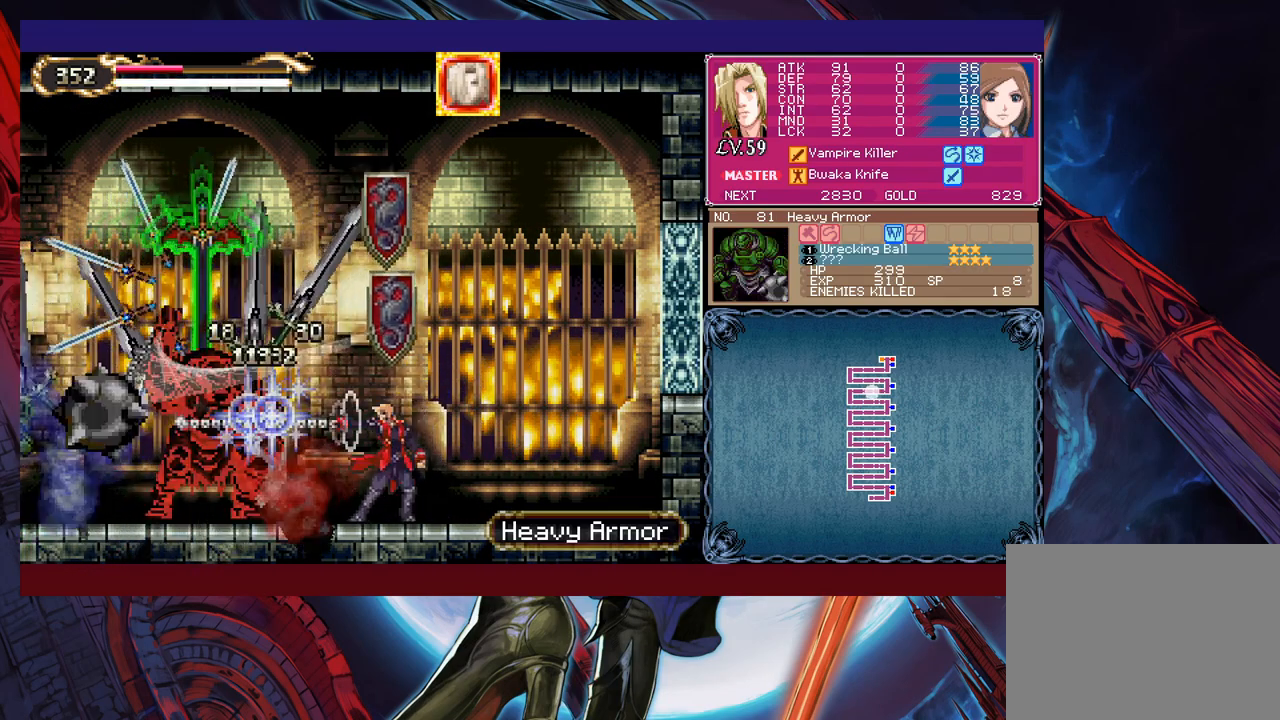
{"buttons": ["X"], "left_stick": "center", "events": [[50, "X", "down"], [100, "X", "up"], [183, "X", "down"], [200, "X", "up"], [300, "X", "down"], [350, "X", "up"], [400, "X", "down"]]}
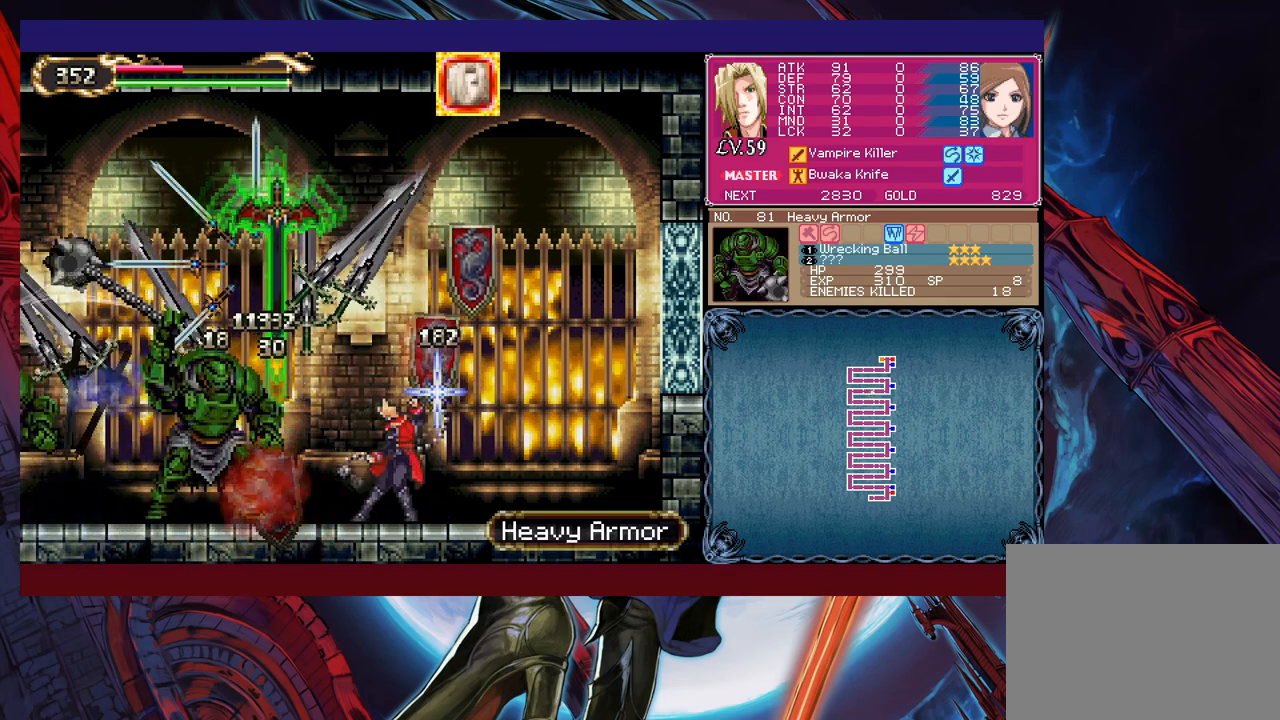
{"buttons": ["B"], "left_stick": "center", "events": [[83, "X", "up"], [500, "B", "down"]]}
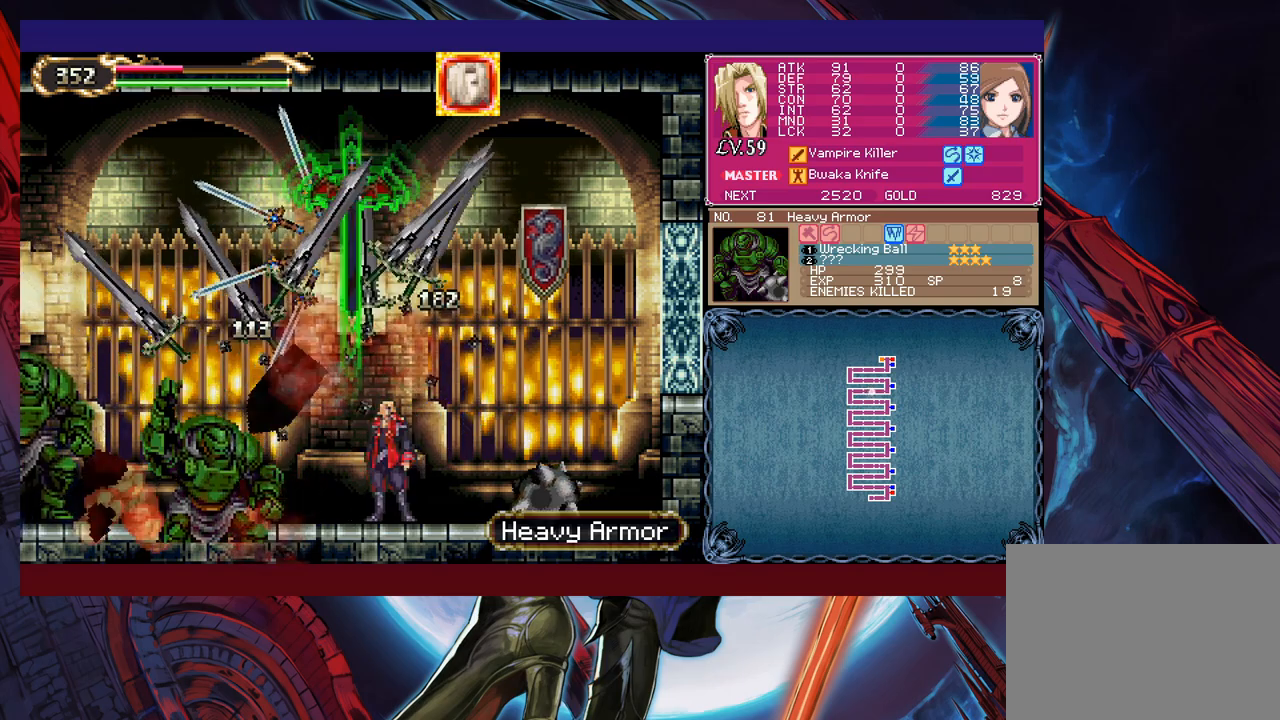
{"buttons": [], "left_stick": "center", "events": [[33, "X", "down"], [183, "left_stick", "right"], [433, "B", "up"], [433, "X", "up"], [500, "left_stick", "center"]]}
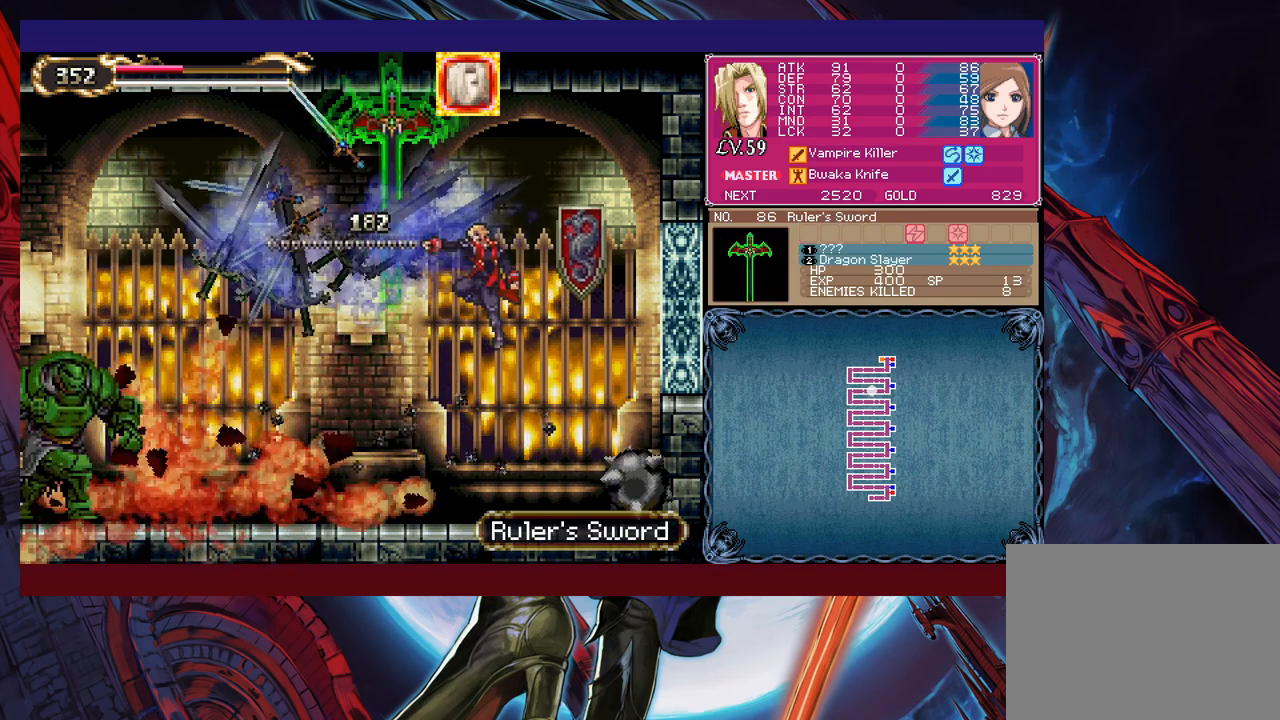
{"buttons": ["B", "X"], "left_stick": "right", "events": [[250, "B", "down"], [283, "X", "down"], [383, "left_stick", "right"]]}
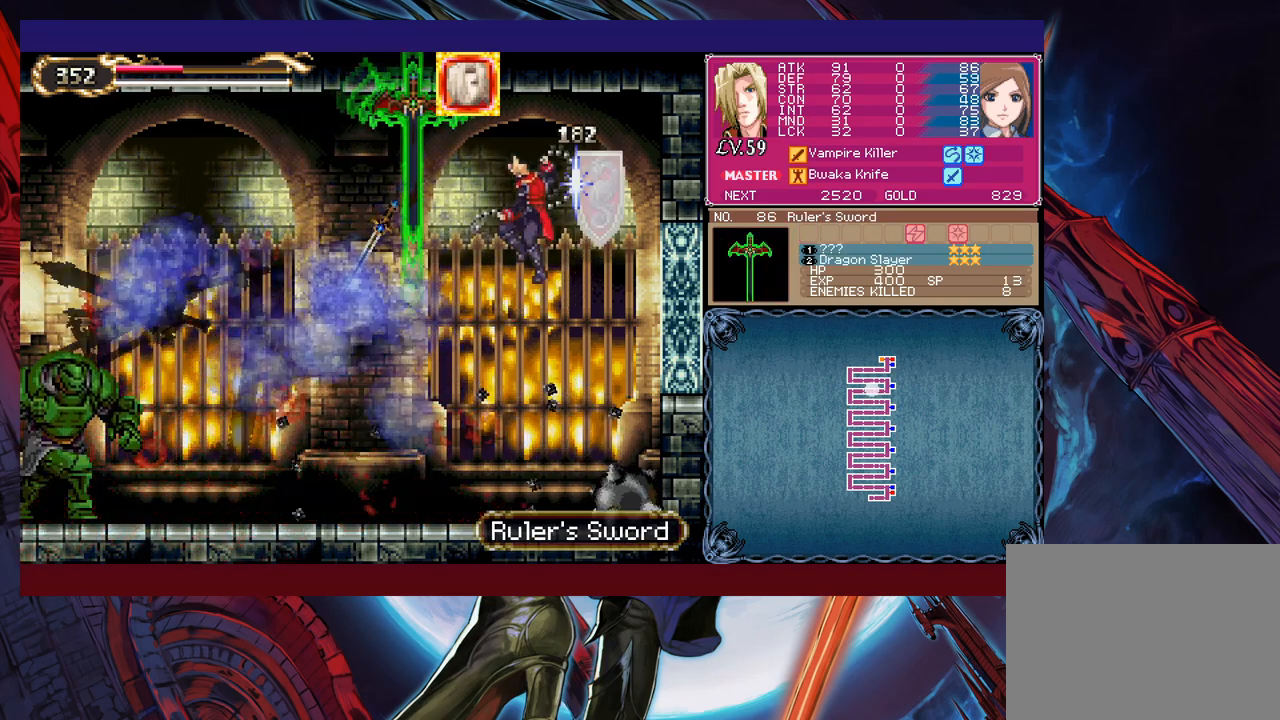
{"buttons": [], "left_stick": "left", "events": [[33, "left_stick", "center"], [83, "left_stick", "left"], [350, "B", "up"], [350, "X", "up"]]}
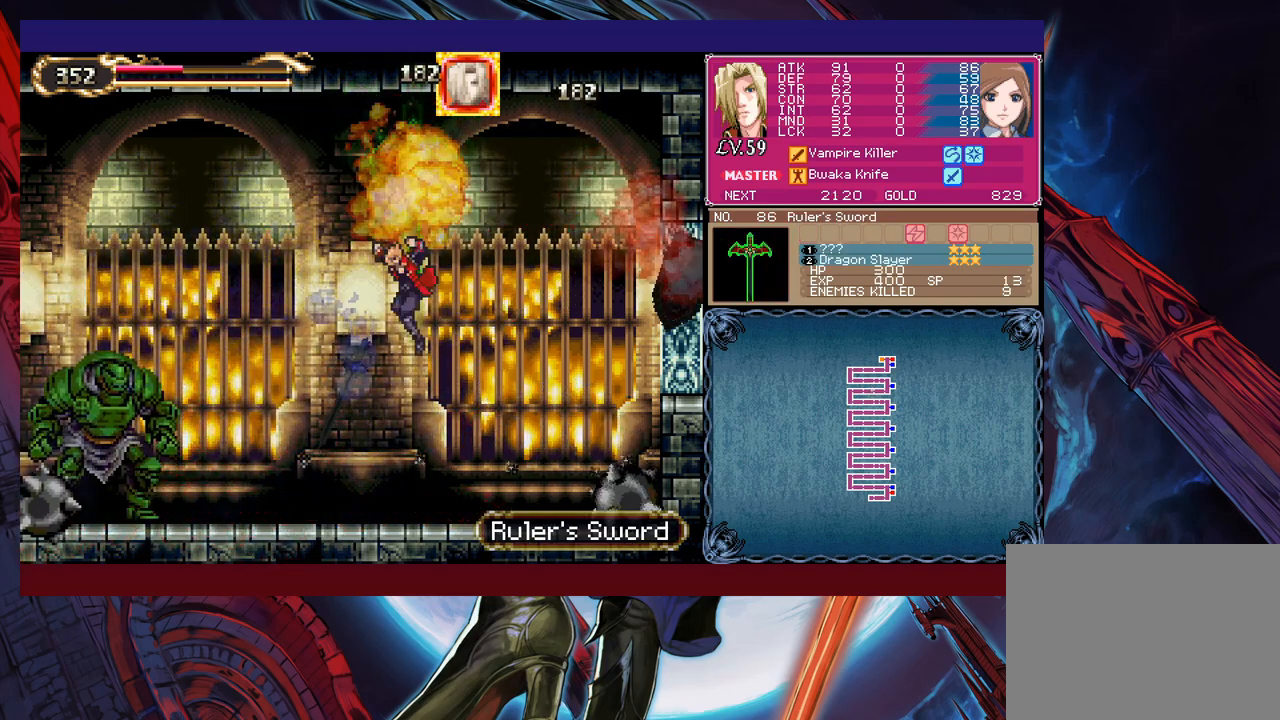
{"buttons": ["X"], "left_stick": "center", "events": [[150, "left_stick", "up-left"], [183, "X", "down"], [250, "X", "up"], [283, "left_stick", "left"], [383, "X", "down"], [433, "X", "up"], [500, "X", "down"], [500, "left_stick", "center"]]}
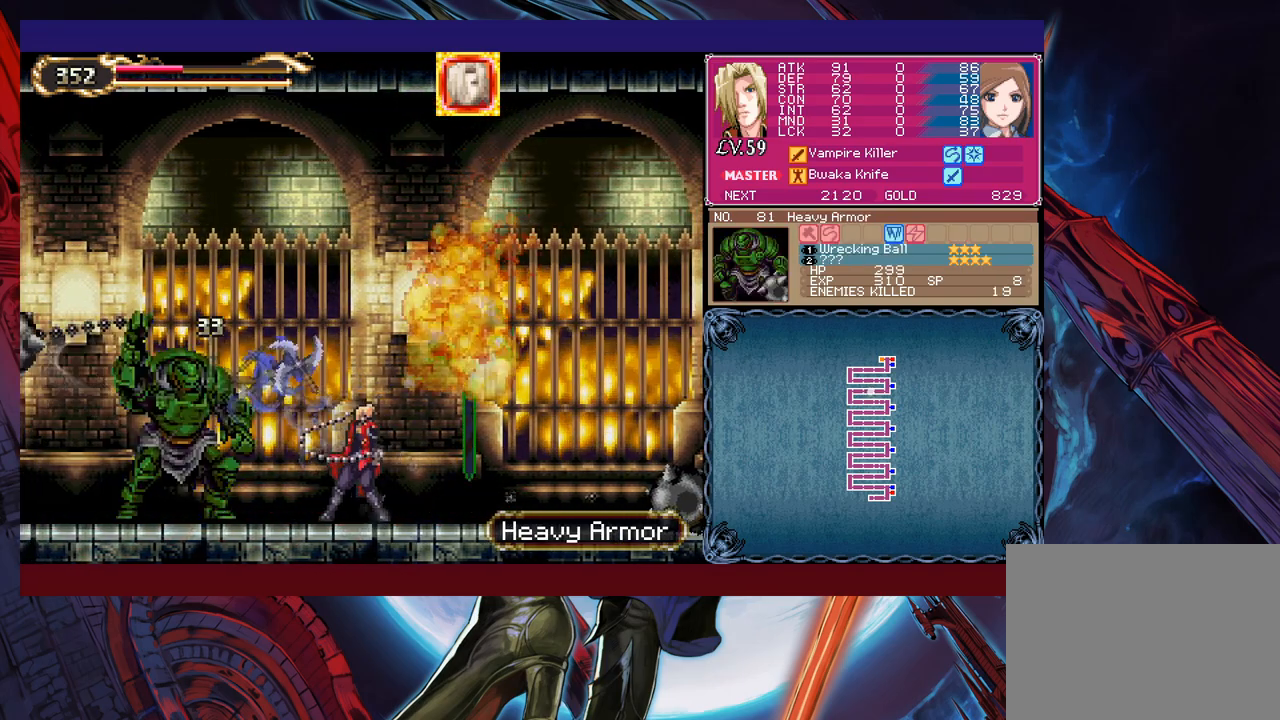
{"buttons": [], "left_stick": "center", "events": [[83, "X", "up"], [150, "X", "down"], [250, "X", "up"], [283, "X", "down"], [383, "X", "up"], [450, "X", "down"], [500, "X", "up"]]}
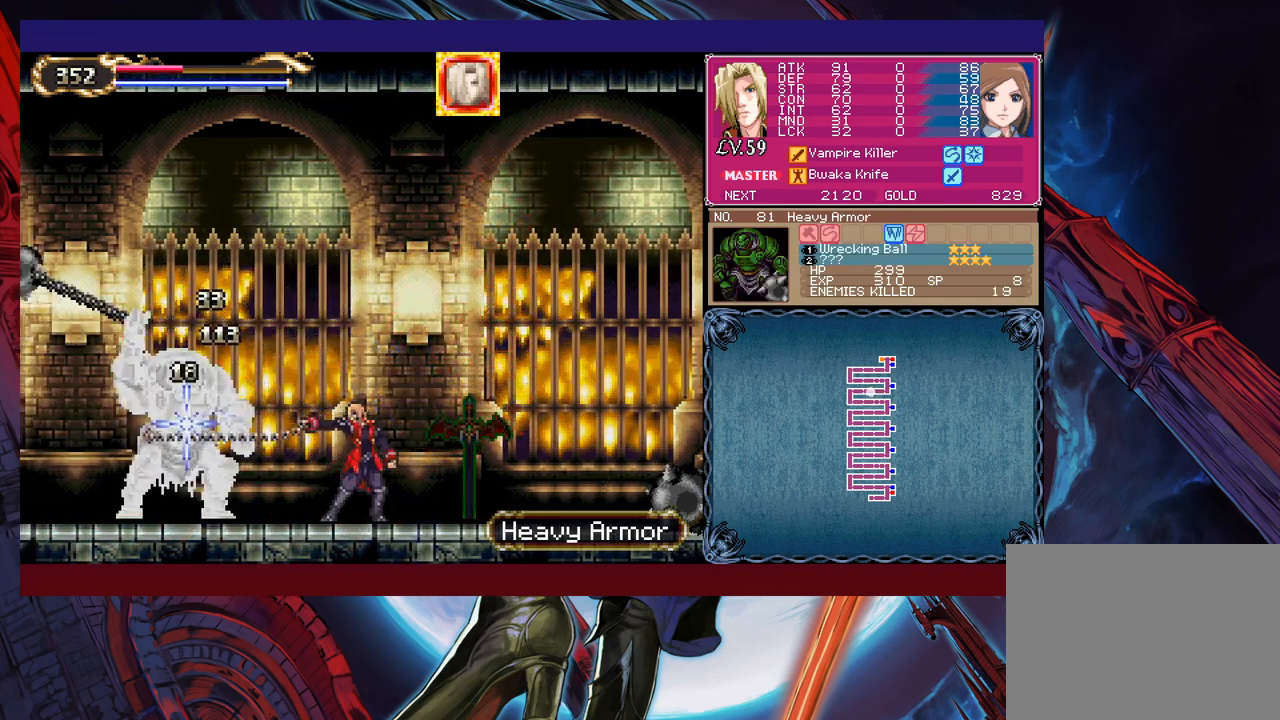
{"buttons": [], "left_stick": "left", "events": [[83, "X", "down"], [150, "X", "up"], [200, "X", "down"], [300, "X", "up"], [450, "left_stick", "left"]]}
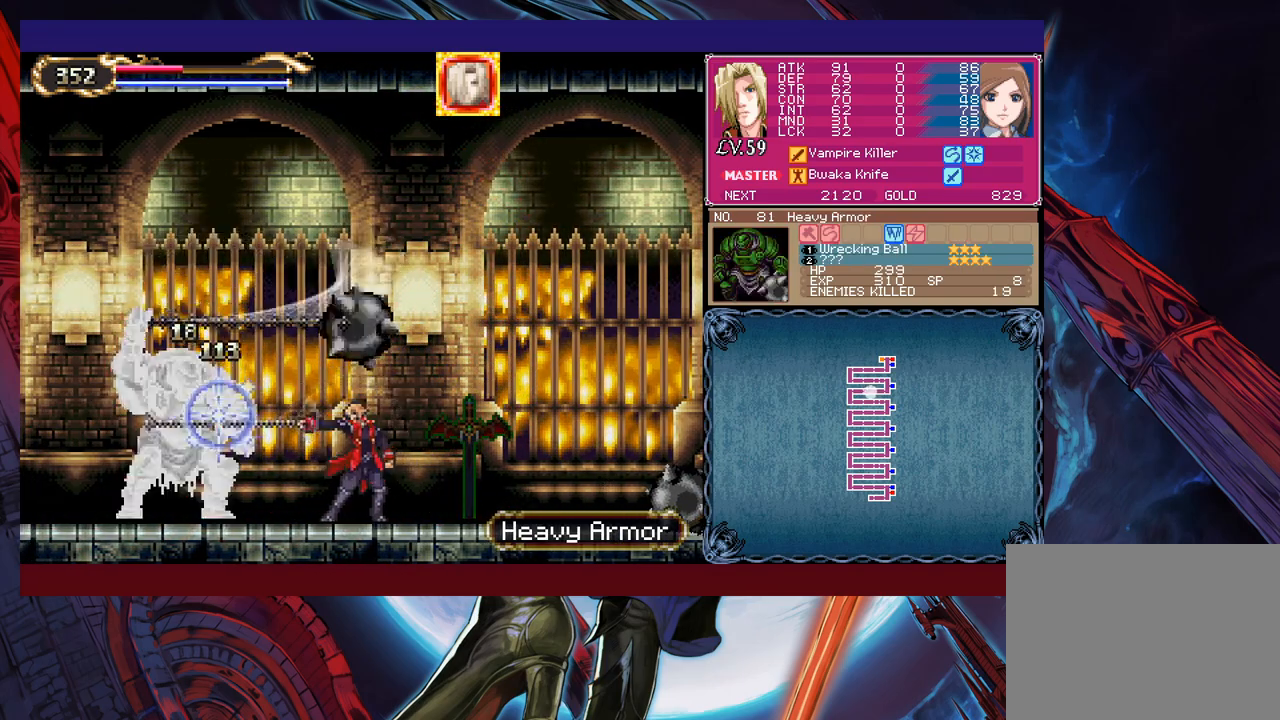
{"buttons": [], "left_stick": "left", "events": [[83, "X", "down"], [133, "X", "up"], [200, "X", "down"], [250, "X", "up"], [300, "X", "down"], [400, "X", "up"]]}
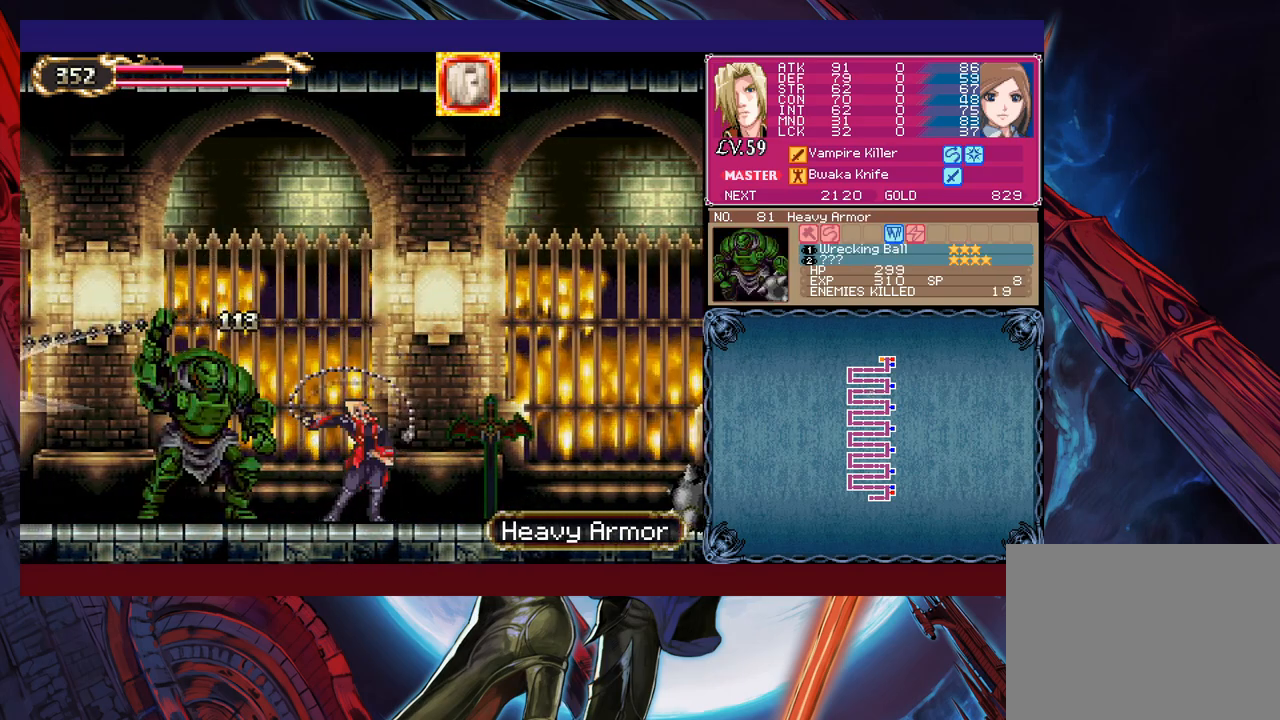
{"buttons": [], "left_stick": "down-left", "events": [[333, "left_stick", "right"], [350, "Y", "down"], [400, "B", "down"], [400, "Y", "up"], [450, "B", "up"], [450, "left_stick", "down-left"]]}
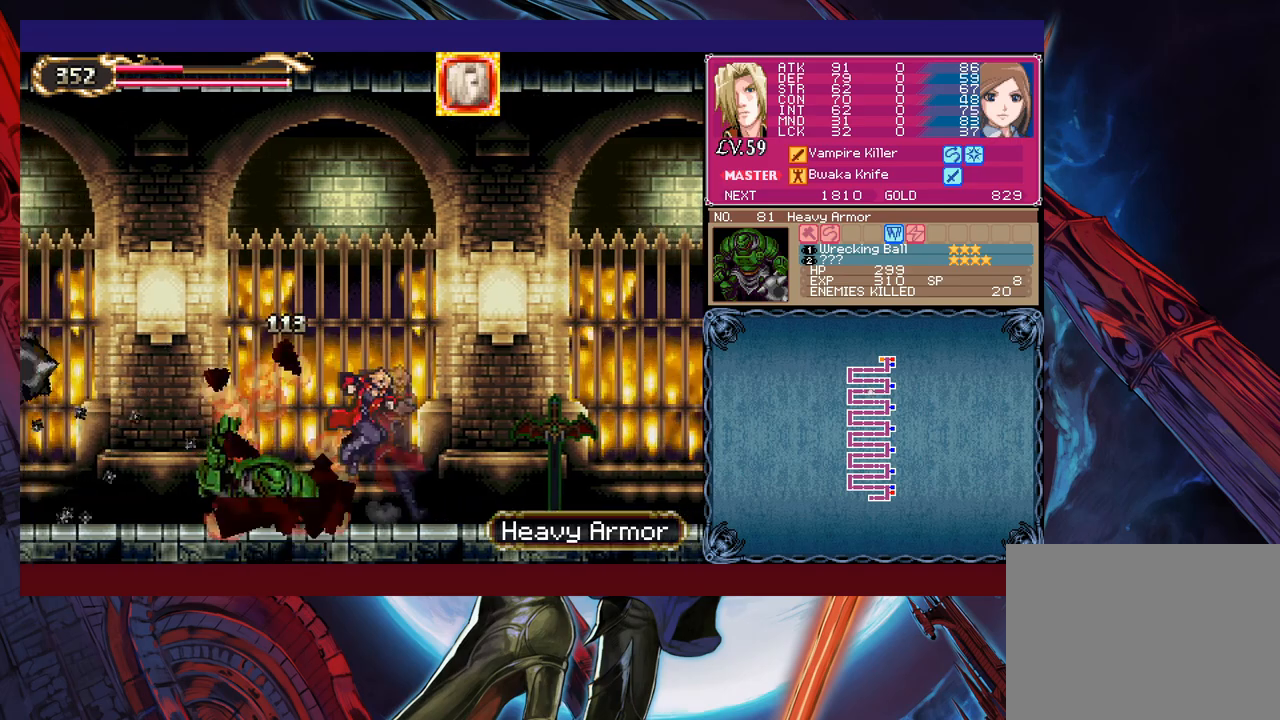
{"buttons": [], "left_stick": "down-left", "events": [[33, "B", "down"], [83, "B", "up"], [150, "B", "down"], [200, "B", "up"], [250, "Y", "down"], [250, "left_stick", "right"], [333, "B", "down"], [333, "Y", "up"], [383, "B", "up"], [383, "left_stick", "down-left"], [450, "B", "down"], [500, "B", "up"]]}
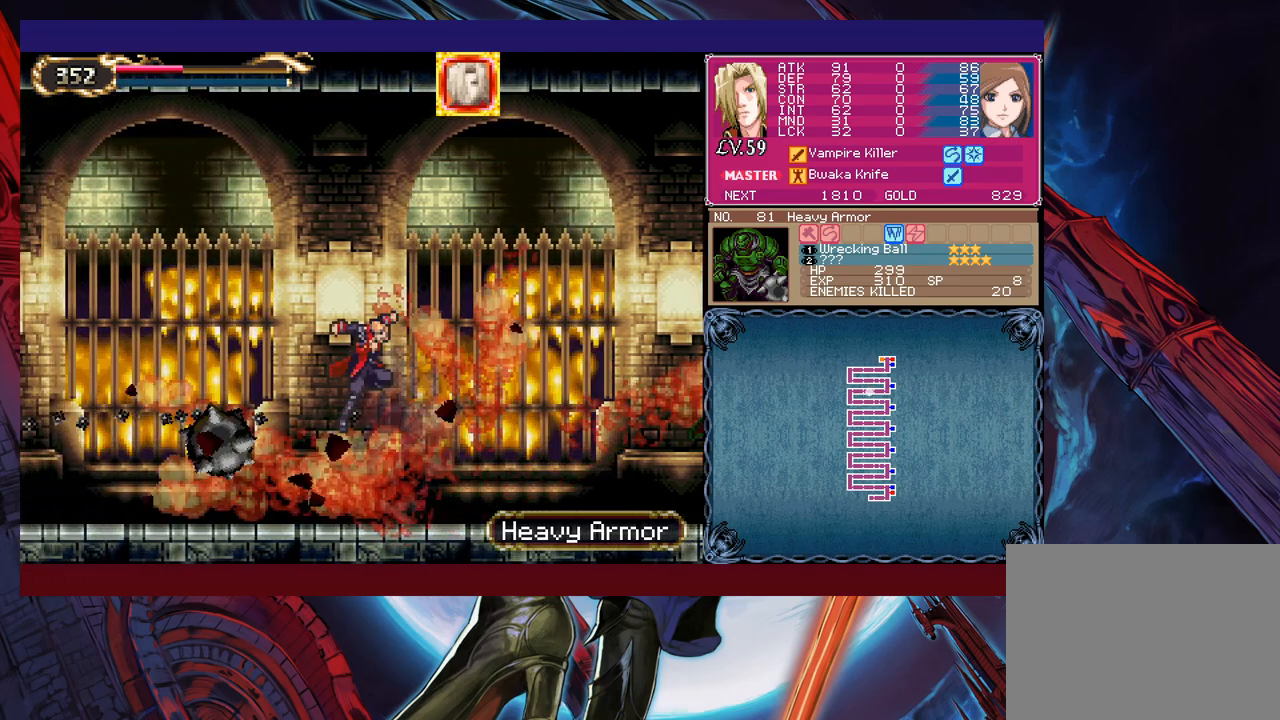
{"buttons": [], "left_stick": "down-left", "events": [[83, "B", "down"], [150, "B", "up"], [150, "left_stick", "center"], [200, "Y", "down"], [200, "left_stick", "right"], [250, "B", "down"], [250, "Y", "up"], [300, "left_stick", "down-left"], [350, "B", "up"], [400, "B", "down"], [483, "B", "up"]]}
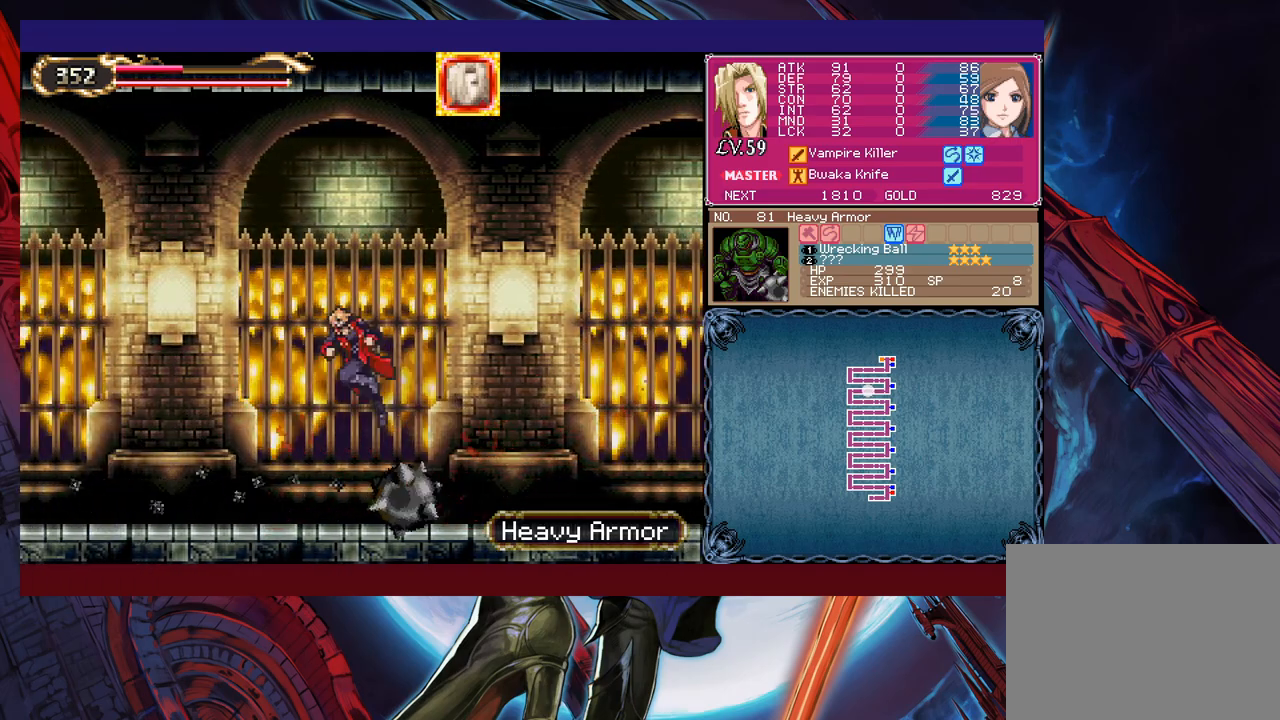
{"buttons": [], "left_stick": "down-left", "events": [[33, "B", "down"], [83, "B", "up"], [150, "Y", "down"], [150, "left_stick", "right"], [200, "Y", "up"], [233, "B", "down"], [283, "B", "up"], [283, "left_stick", "down-left"], [350, "B", "down"], [400, "B", "up"], [450, "B", "down"], [500, "B", "up"]]}
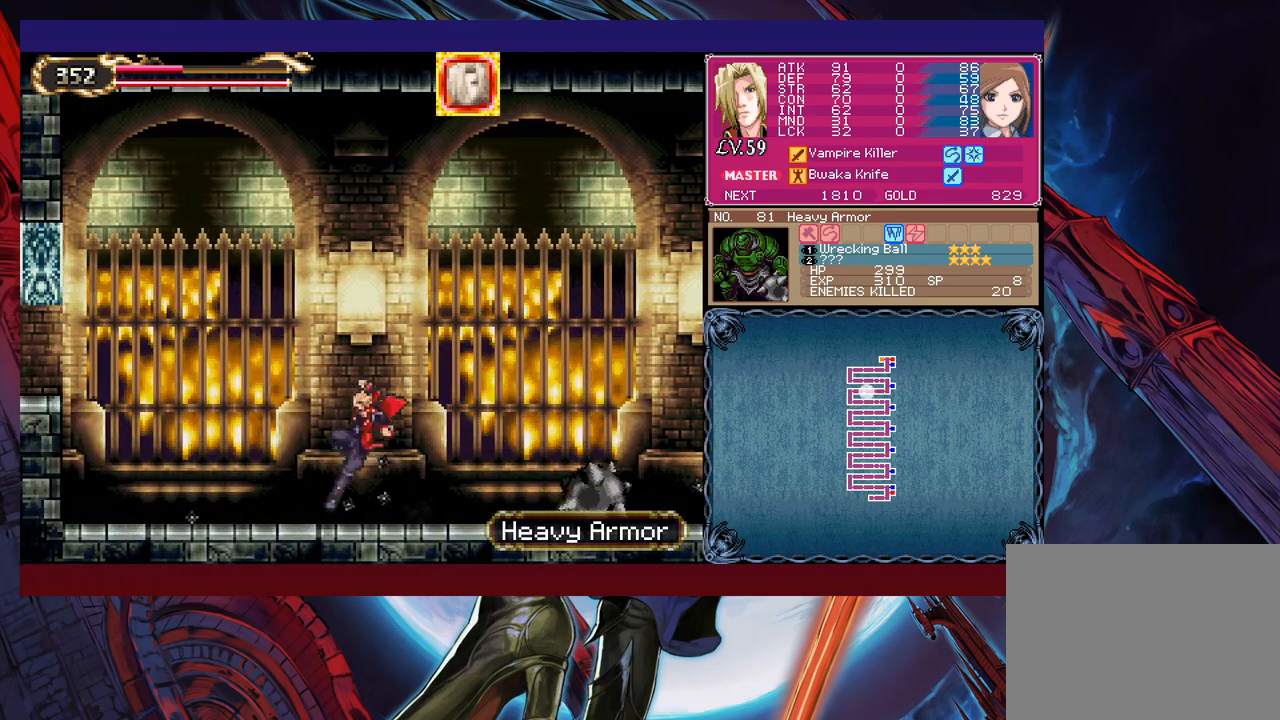
{"buttons": [], "left_stick": "down-left", "events": [[83, "left_stick", "right"], [100, "Y", "down"], [133, "B", "down"], [150, "Y", "up"], [200, "left_stick", "down-left"], [233, "B", "up"], [400, "B", "down"], [500, "B", "up"]]}
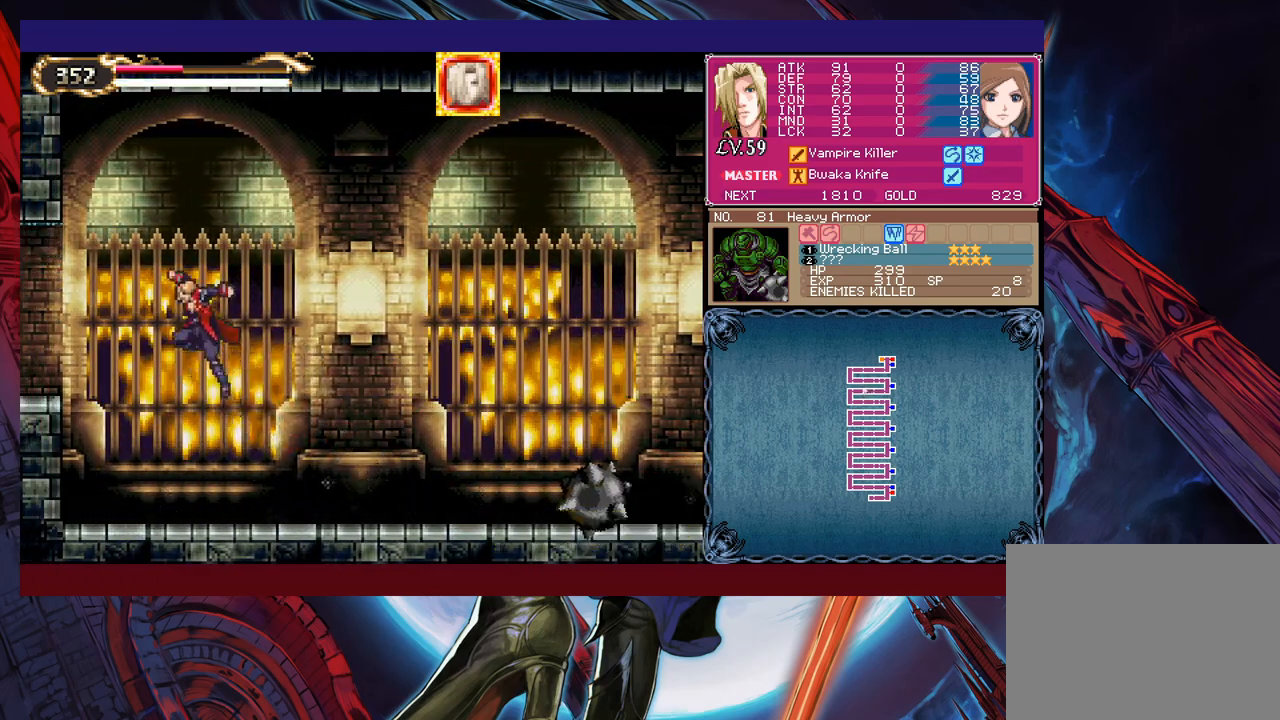
{"buttons": ["B"], "left_stick": "up-left", "events": [[250, "left_stick", "left"], [433, "left_stick", "up-left"], [500, "B", "down"]]}
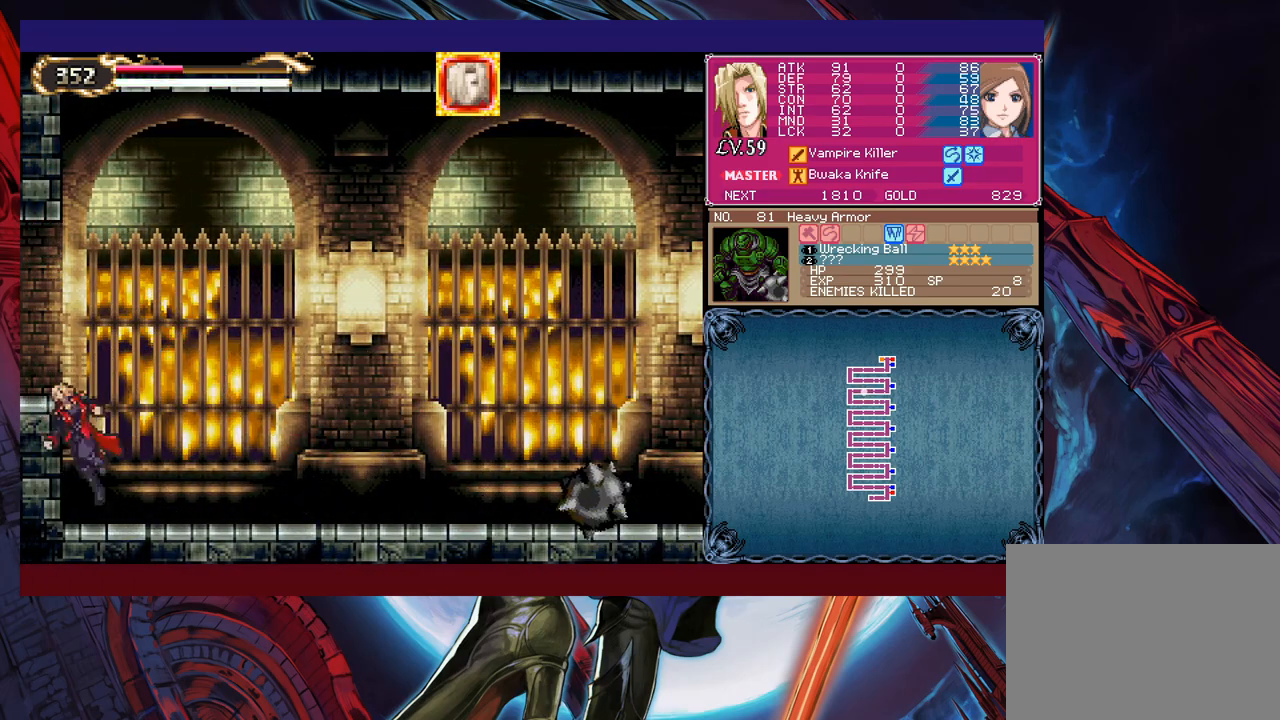
{"buttons": [], "left_stick": "left", "events": [[250, "left_stick", "left"], [283, "B", "up"]]}
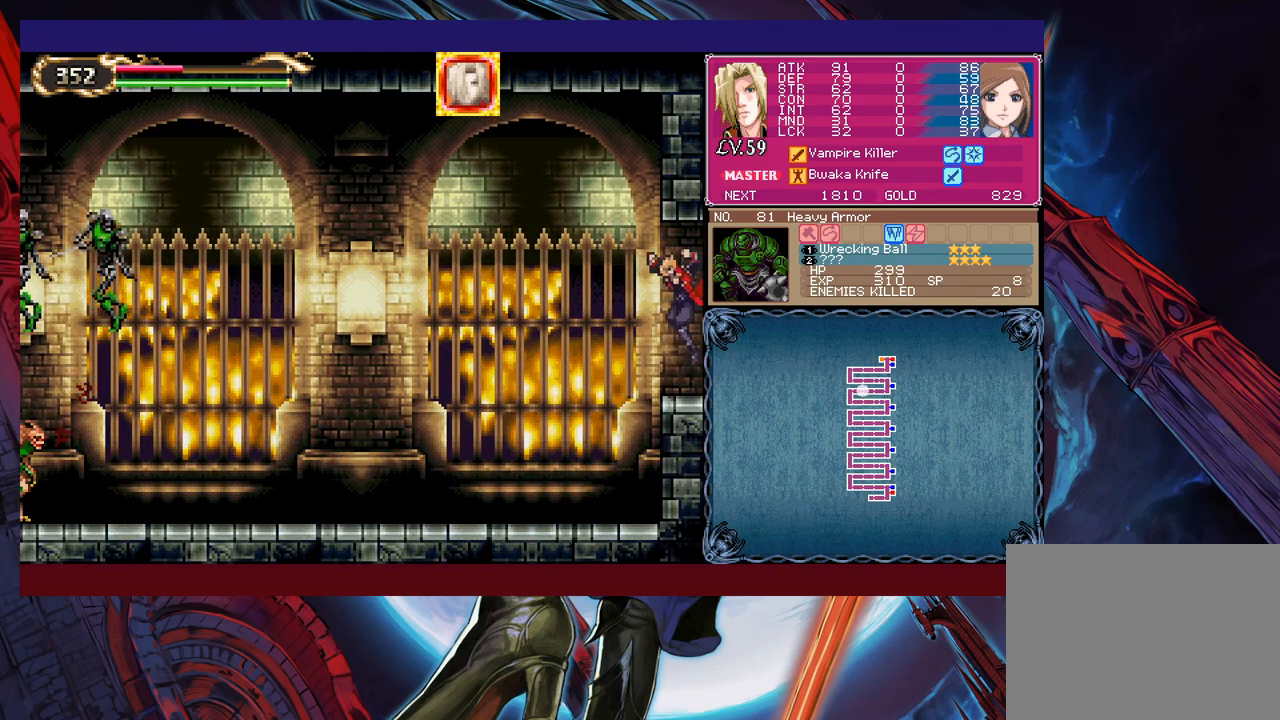
{"buttons": [], "left_stick": "left", "events": []}
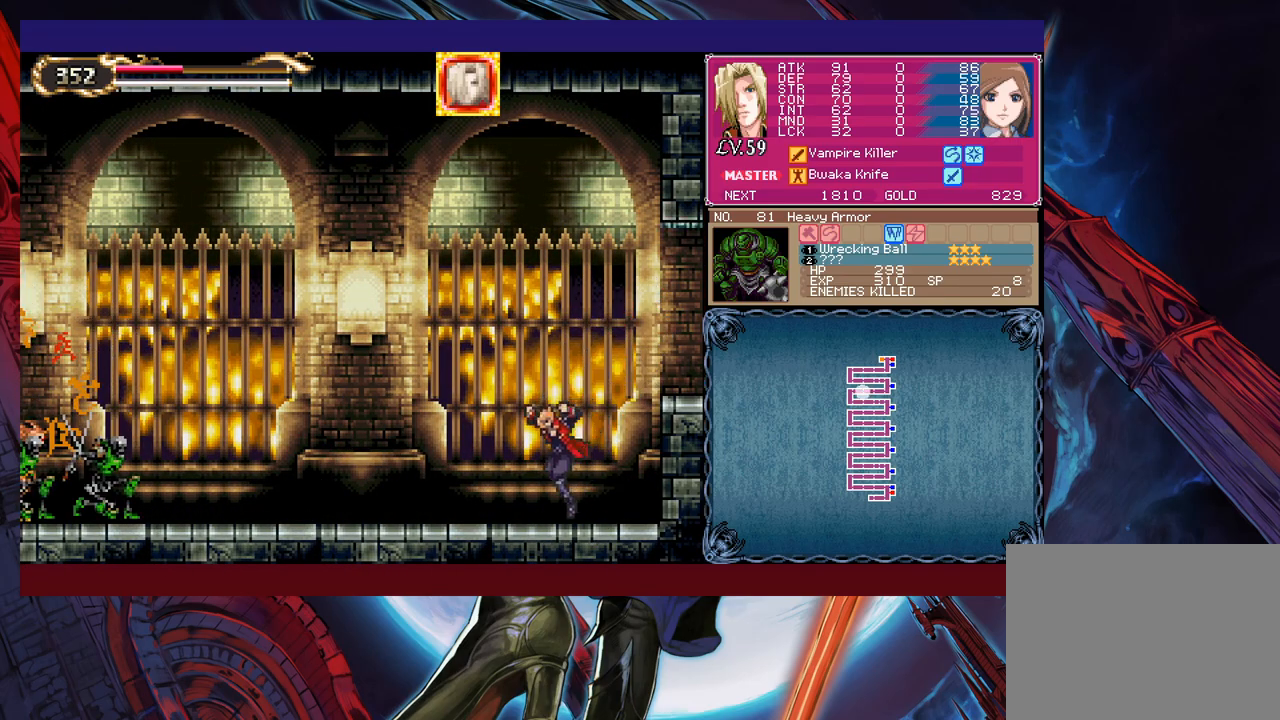
{"buttons": [], "left_stick": "down", "events": [[50, "B", "down"], [100, "B", "up"], [100, "left_stick", "up-left"], [400, "left_stick", "up"], [433, "X", "down"], [500, "X", "up"], [500, "left_stick", "down"]]}
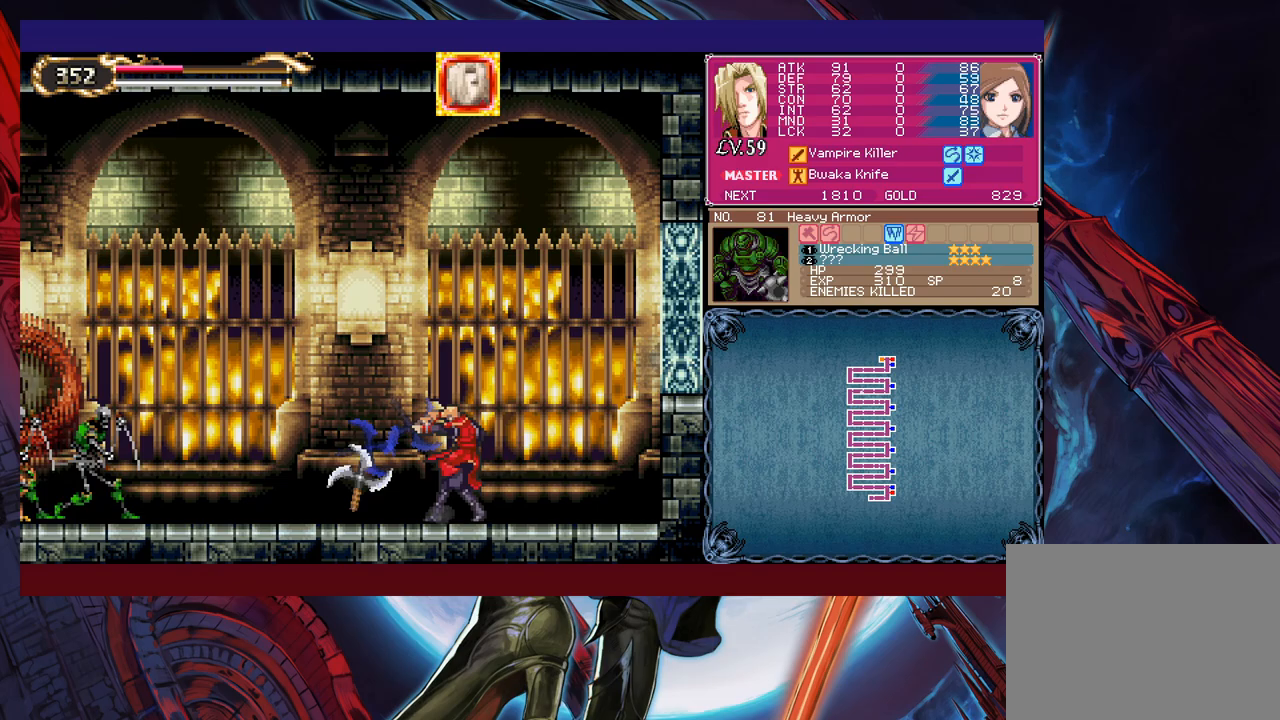
{"buttons": [], "left_stick": "down-left", "events": [[50, "Y", "down"], [150, "Y", "up"], [150, "left_stick", "center"], [250, "left_stick", "up"], [383, "X", "down"], [450, "X", "up"], [450, "left_stick", "down-left"]]}
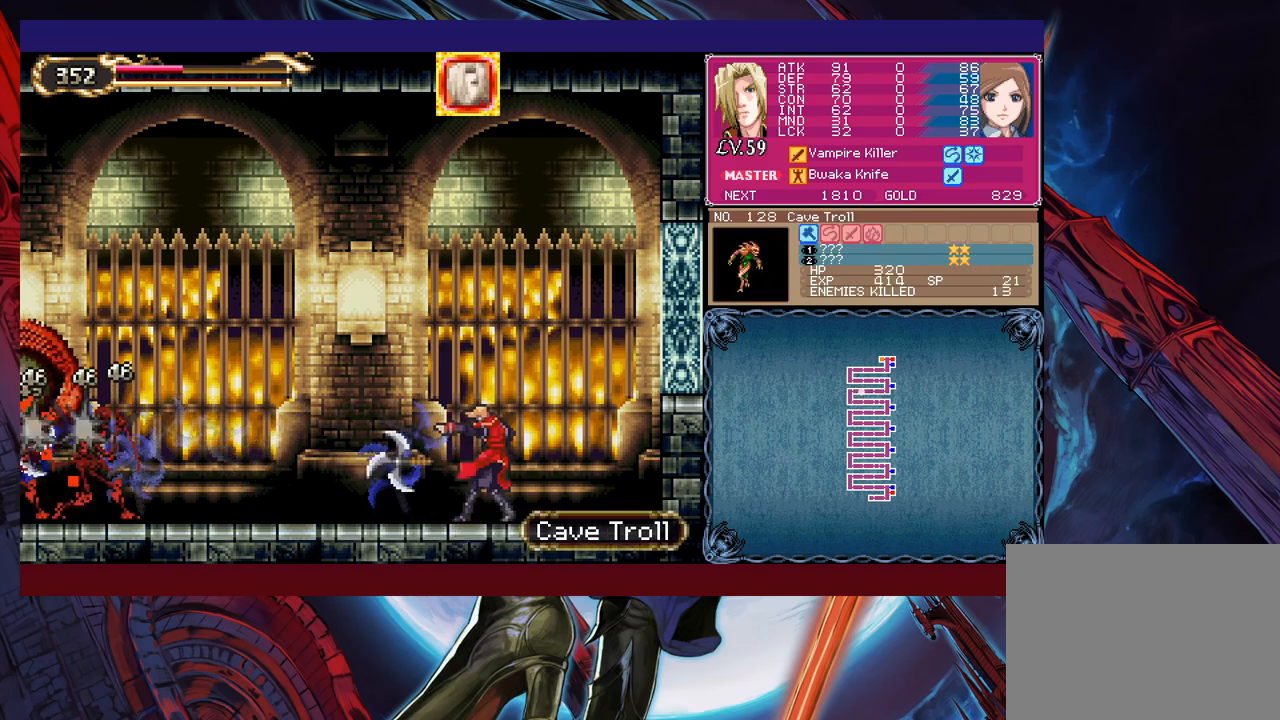
{"buttons": [], "left_stick": "down", "events": [[50, "Y", "down"], [100, "left_stick", "up-left"], [150, "Y", "up"], [300, "X", "down"], [383, "X", "up"], [450, "left_stick", "down-left"], [500, "left_stick", "down"]]}
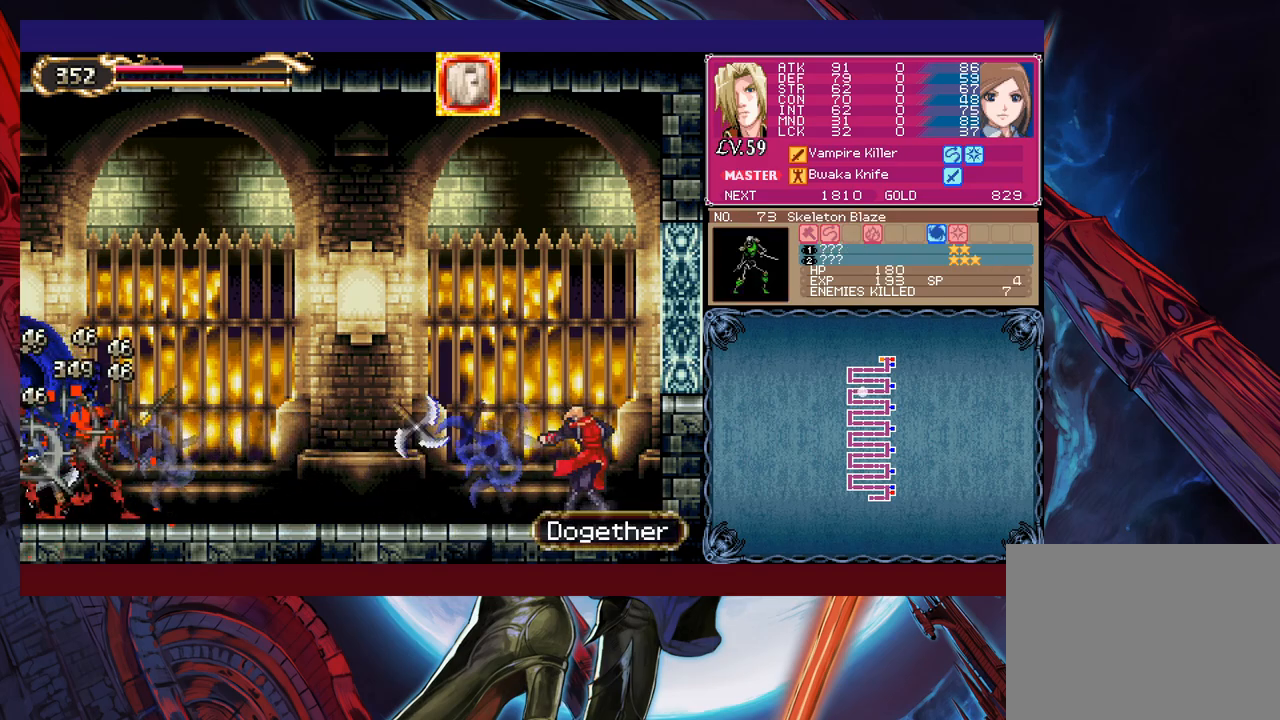
{"buttons": [], "left_stick": "center", "events": [[83, "X", "down"], [150, "X", "up"], [150, "left_stick", "up"], [283, "Y", "down"], [383, "Y", "up"], [500, "left_stick", "center"]]}
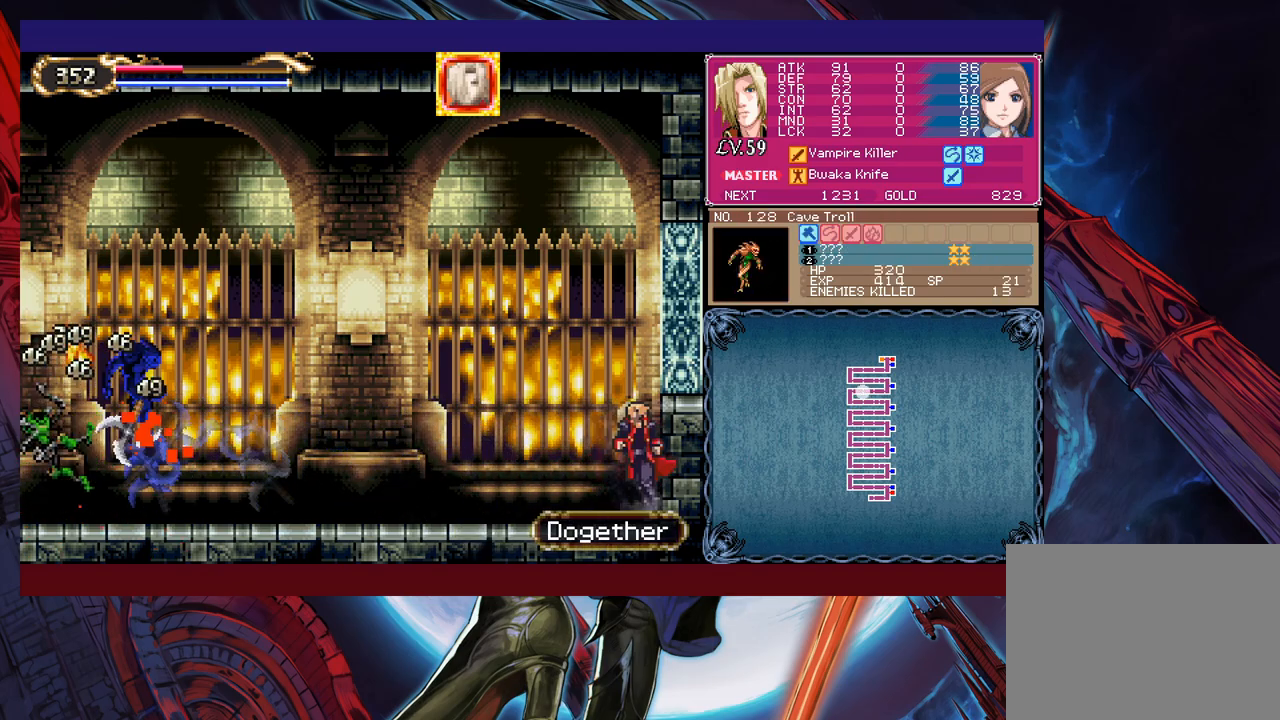
{"buttons": [], "left_stick": "up", "events": [[50, "left_stick", "up-left"], [83, "X", "down"], [100, "left_stick", "up"], [150, "X", "up"], [300, "left_stick", "down"], [350, "left_stick", "center"], [400, "X", "down"], [400, "left_stick", "up"], [483, "X", "up"]]}
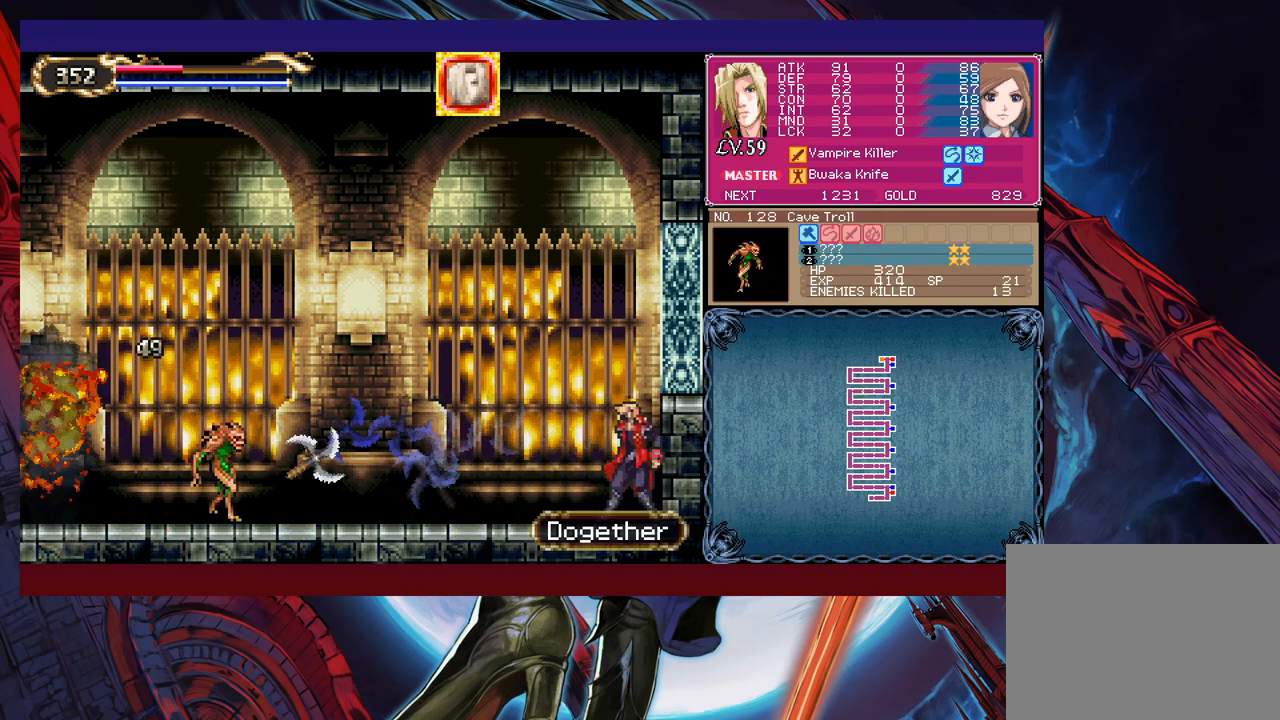
{"buttons": [], "left_stick": "center", "events": [[50, "Y", "down"], [133, "Y", "up"], [200, "X", "down"], [283, "X", "up"], [333, "X", "down"], [433, "X", "up"], [483, "left_stick", "center"]]}
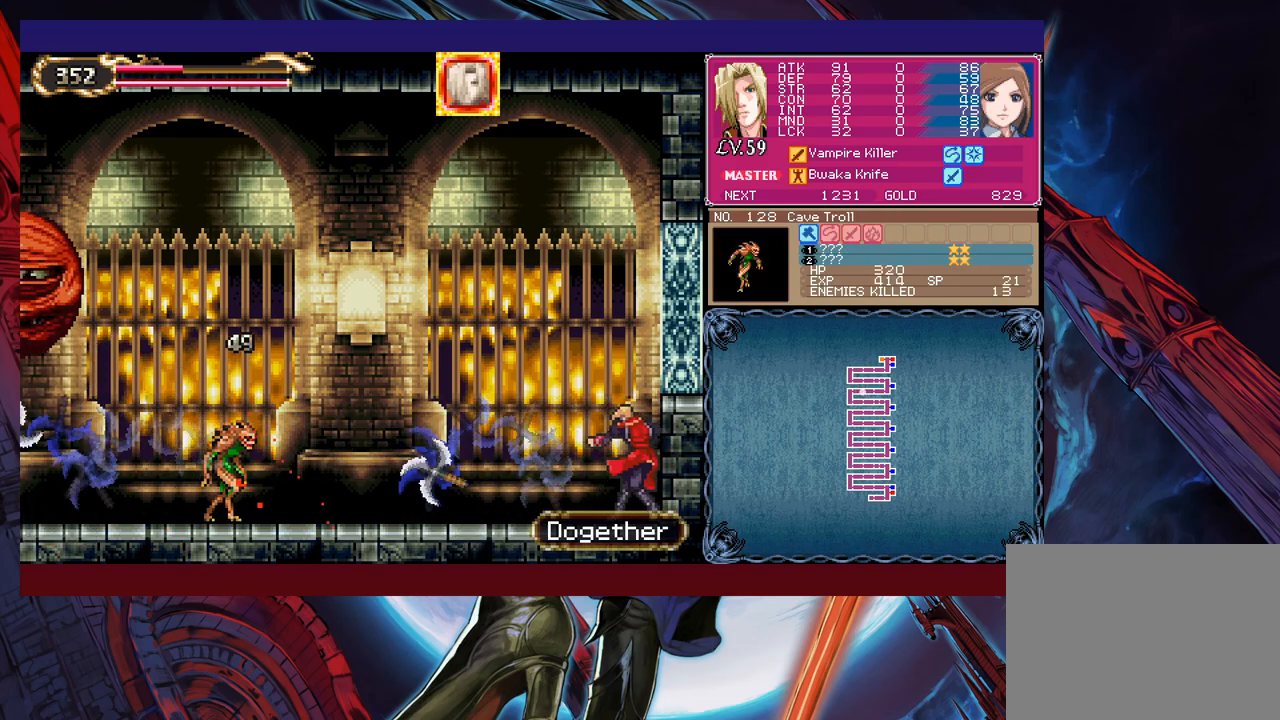
{"buttons": ["B"], "left_stick": "left", "events": [[333, "left_stick", "left"], [500, "B", "down"]]}
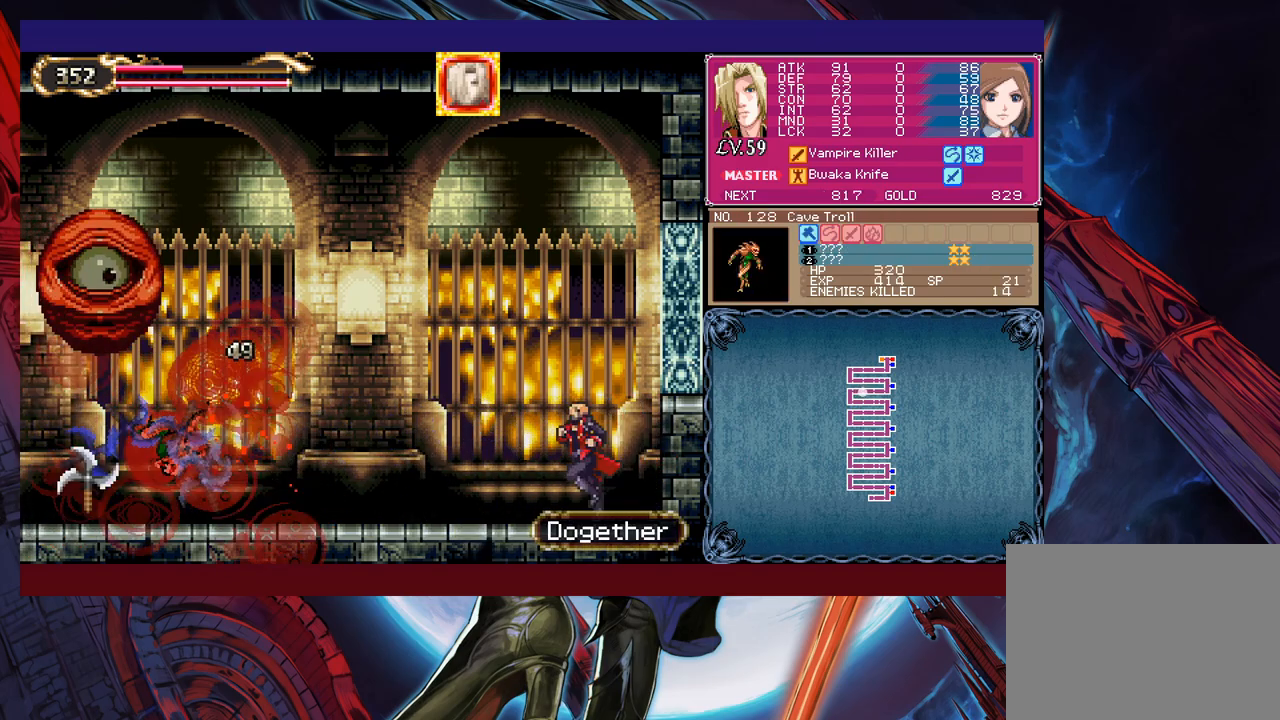
{"buttons": [], "left_stick": "center", "events": [[150, "B", "up"], [250, "X", "down"], [333, "B", "down"], [350, "B", "up"], [350, "X", "up"], [500, "left_stick", "center"]]}
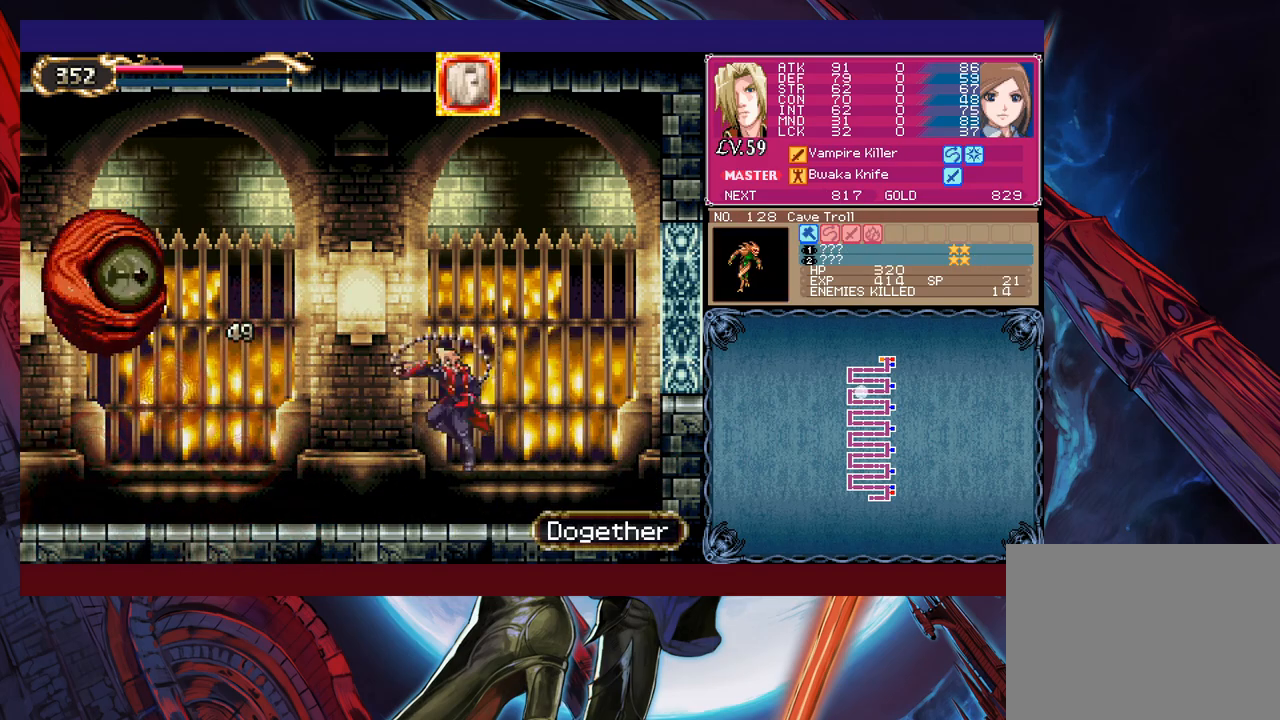
{"buttons": ["B"], "left_stick": "up-left", "events": [[50, "left_stick", "left"], [400, "left_stick", "up-left"], [433, "B", "down"]]}